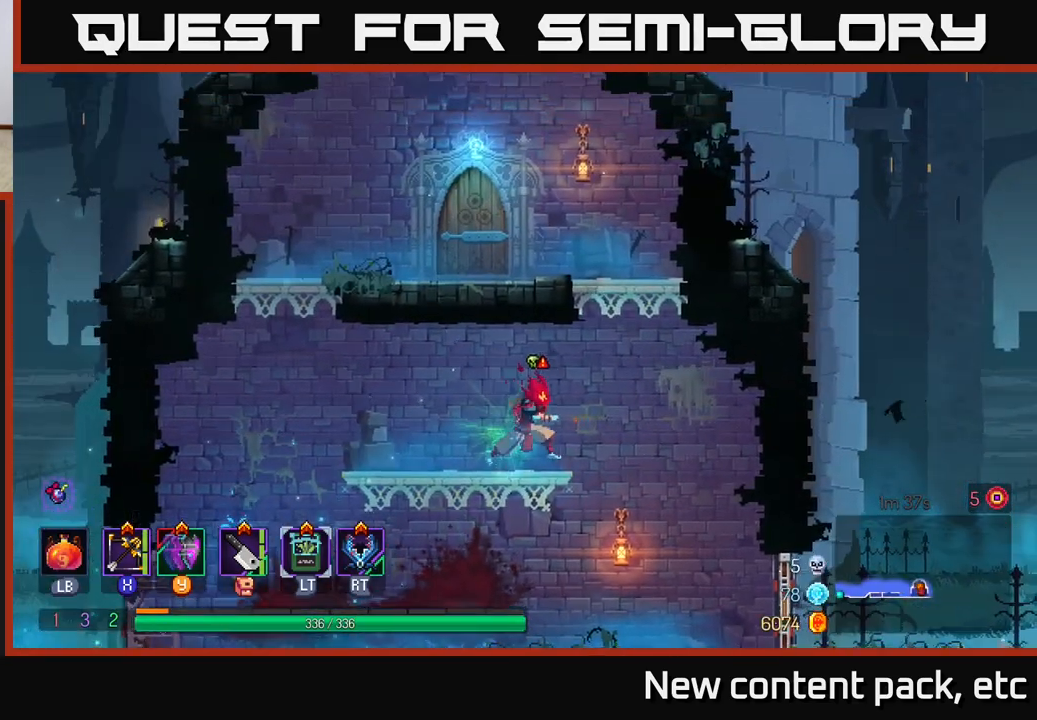
Gameplay with a controller (Xbox layout); each line is a JSON object with the inputs held at the frame after it. "events" lists button and stick changes between this image and that frame as [ms after this image, input, new state], when the widget could be followed in between.
{"buttons": ["B"], "left_stick": "left", "right_stick": "center", "events": [[50, "A", "down"], [150, "A", "up"], [217, "A", "down"], [267, "left_stick", "left"], [400, "A", "up"], [467, "B", "down"]]}
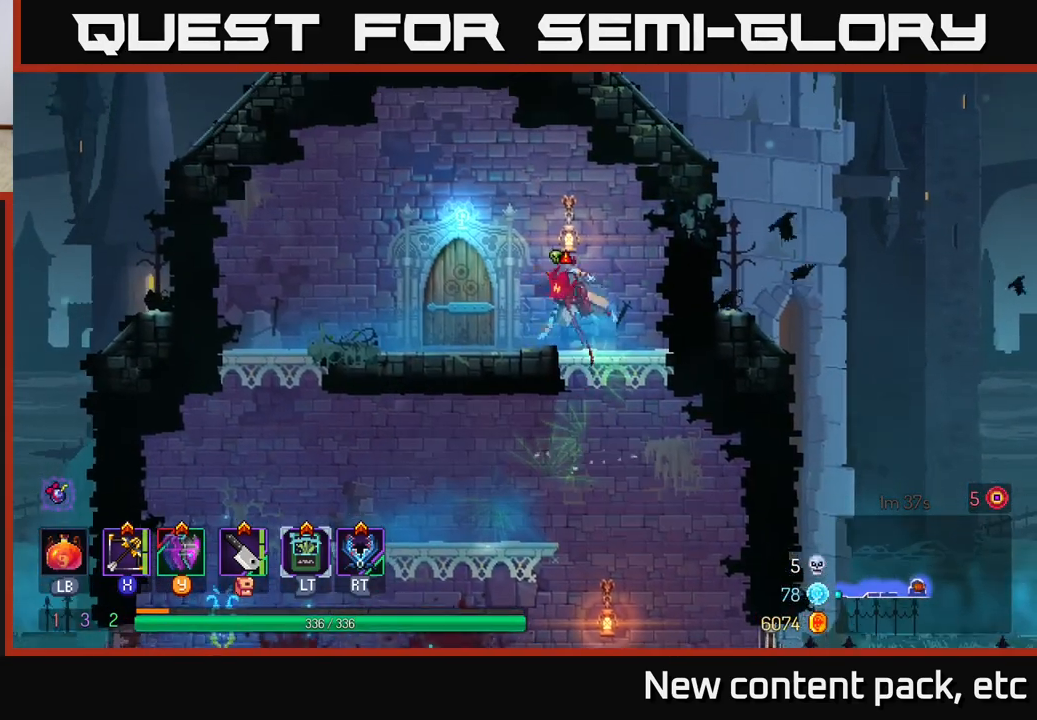
{"buttons": ["R1"], "left_stick": "center", "right_stick": "center", "events": [[100, "B", "up"], [417, "left_stick", "center"], [467, "R1", "down"]]}
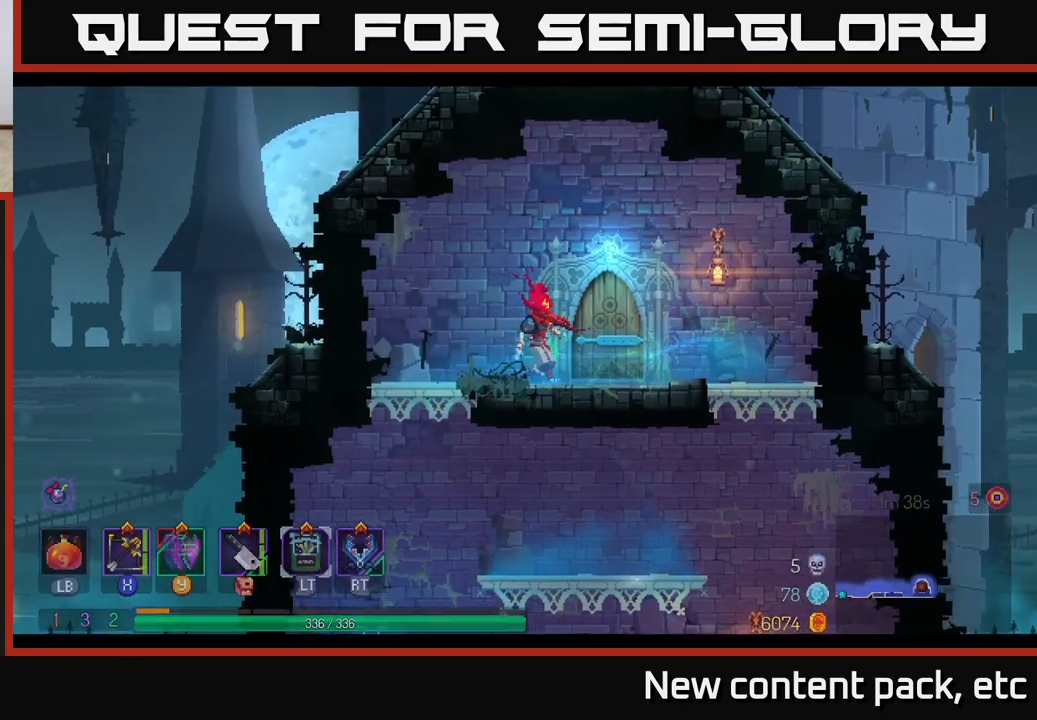
{"buttons": [], "left_stick": "center", "right_stick": "center", "events": [[33, "R1", "up"], [100, "left_stick", "right"], [383, "left_stick", "center"]]}
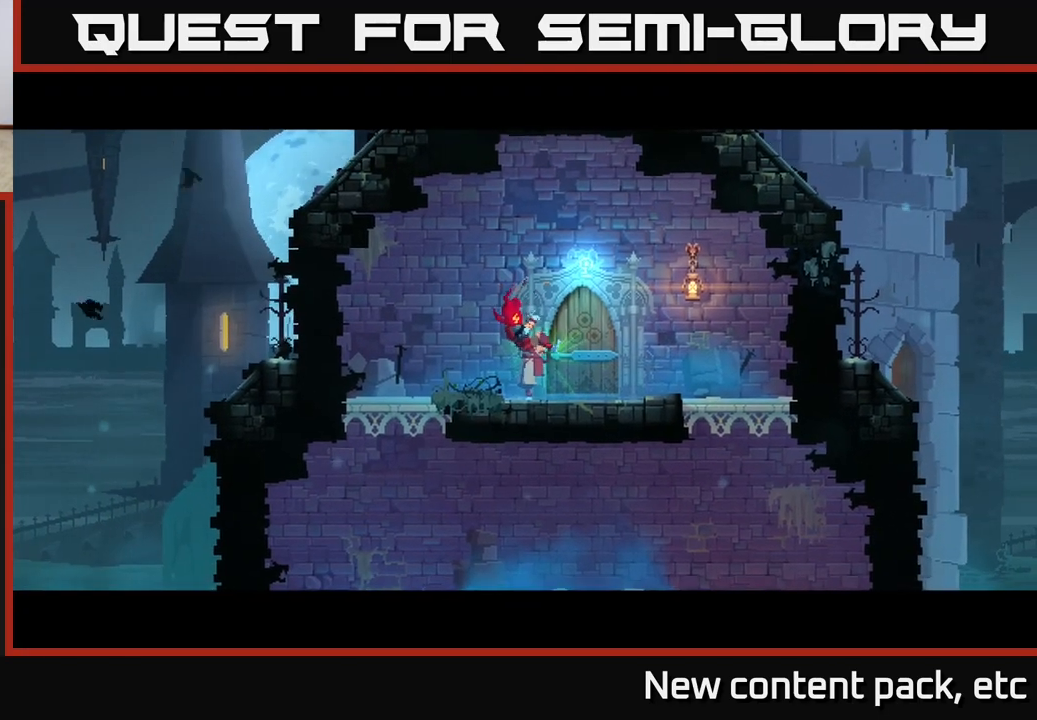
{"buttons": [], "left_stick": "center", "right_stick": "center", "events": []}
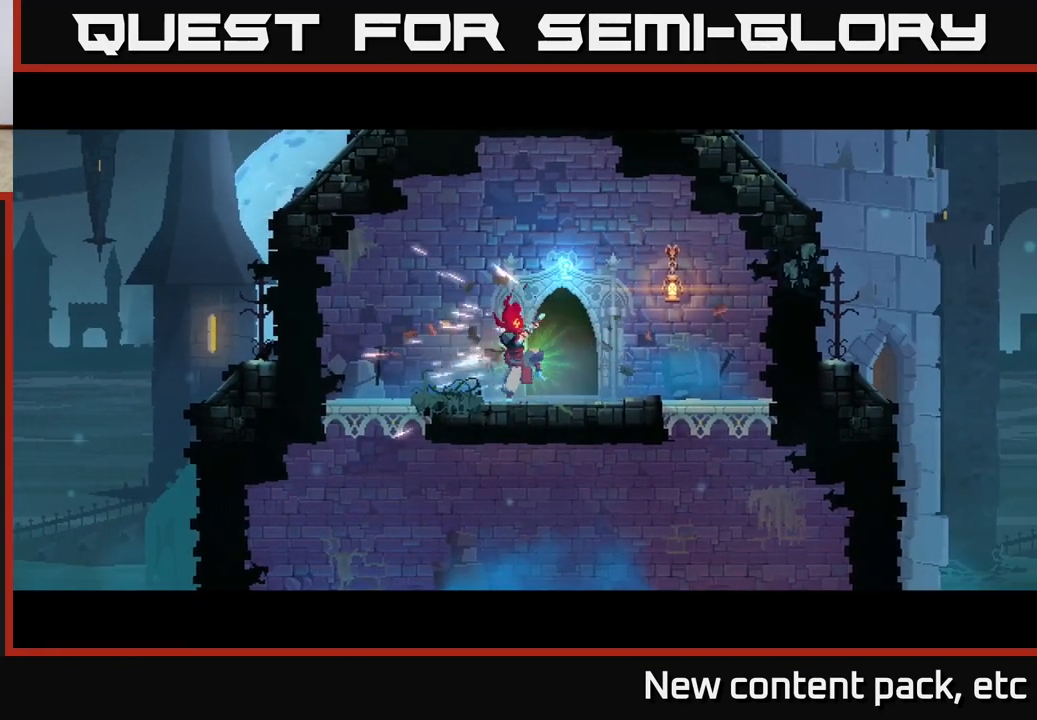
{"buttons": [], "left_stick": "center", "right_stick": "center", "events": []}
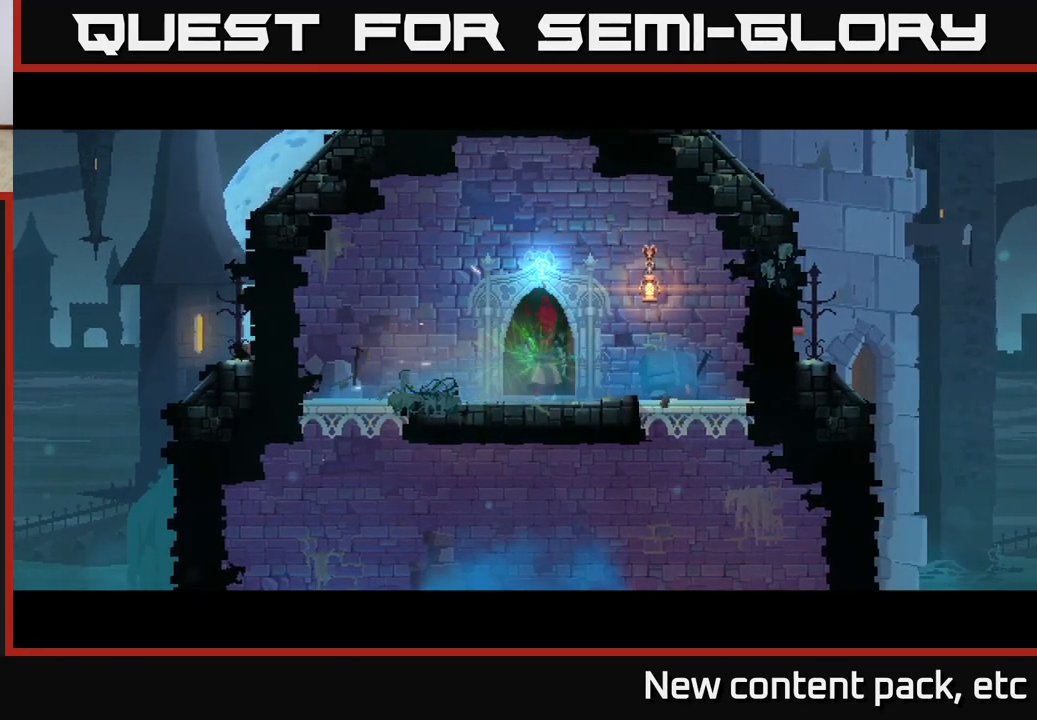
{"buttons": [], "left_stick": "center", "right_stick": "center", "events": [[100, "left_stick", "down-right"], [217, "left_stick", "right"], [383, "left_stick", "center"]]}
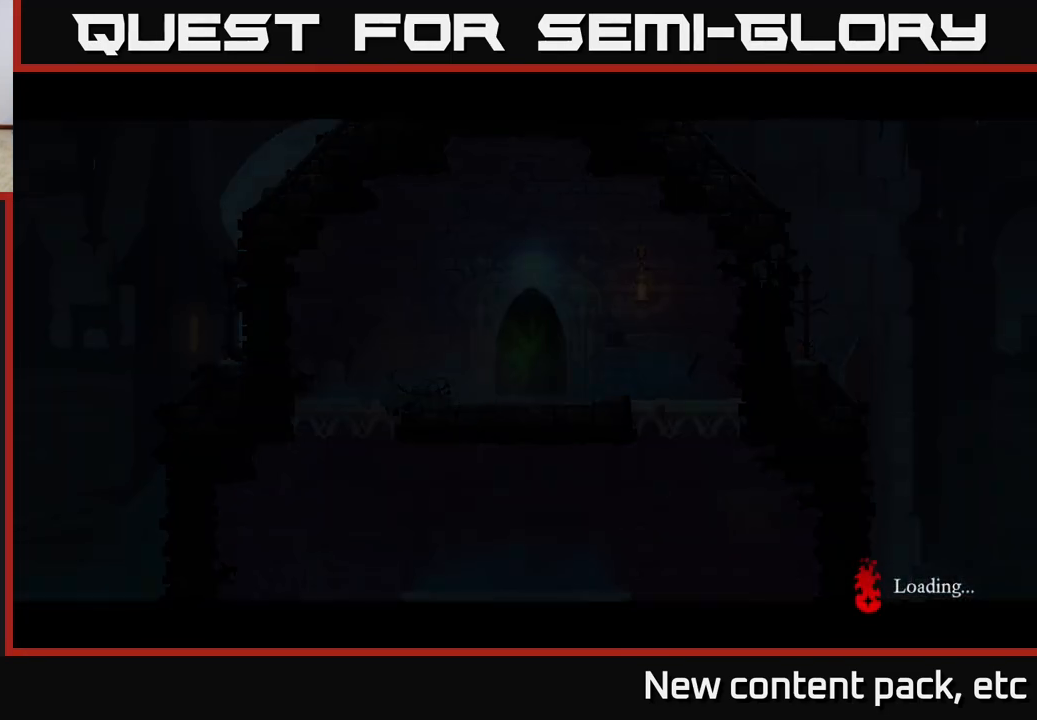
{"buttons": [], "left_stick": "center", "right_stick": "center", "events": []}
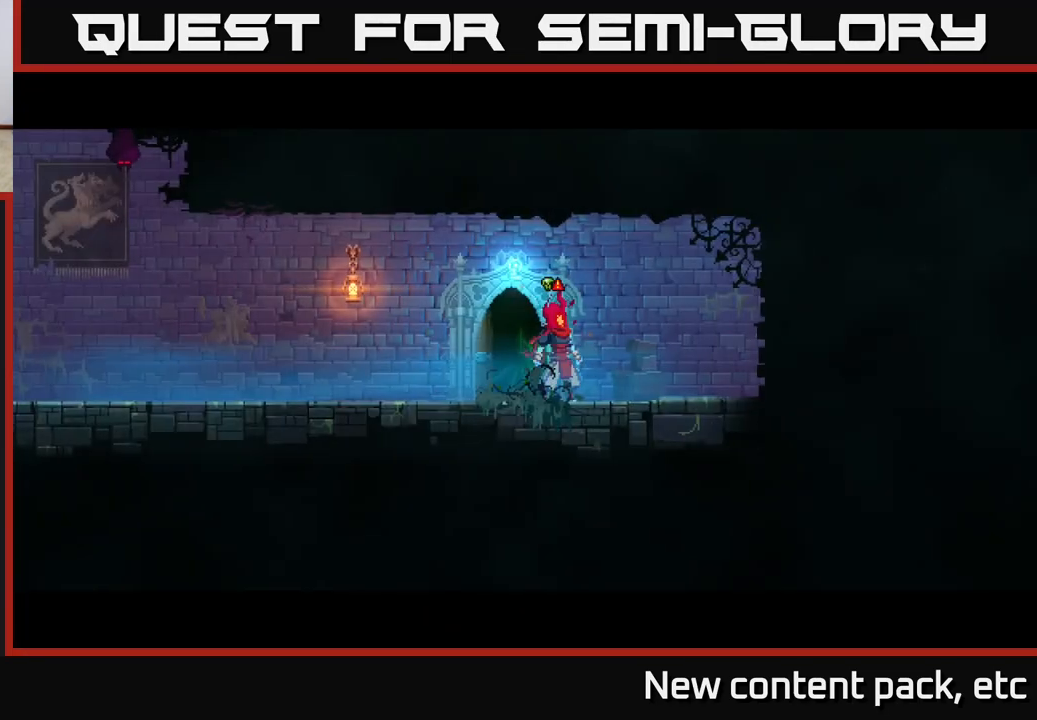
{"buttons": [], "left_stick": "left", "right_stick": "center", "events": [[117, "left_stick", "left"]]}
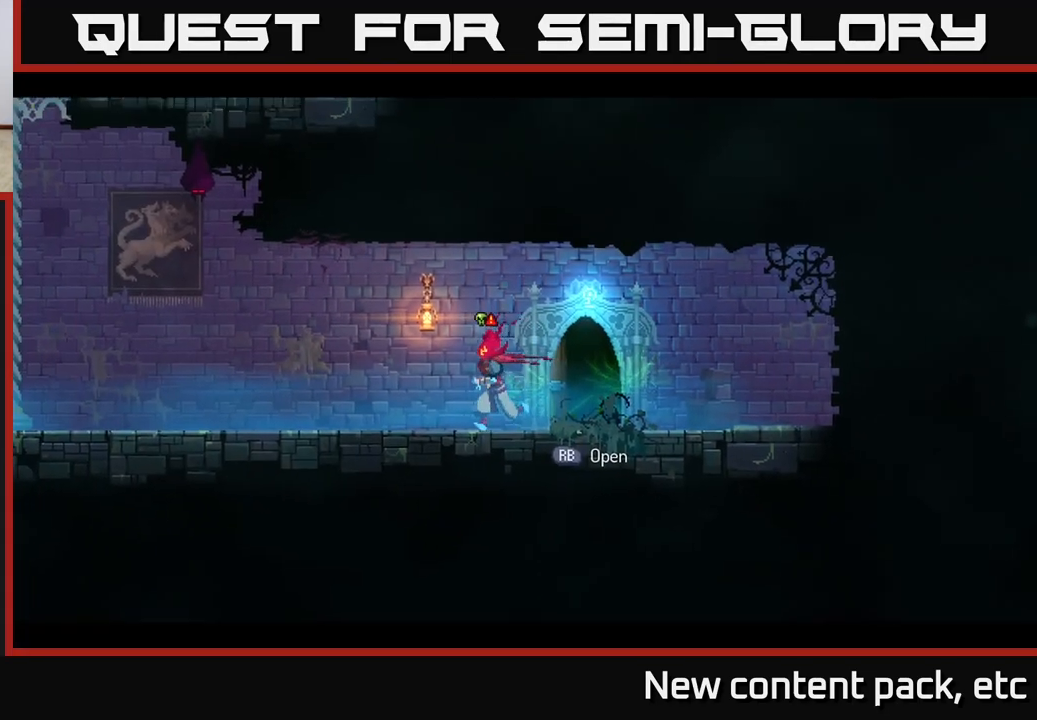
{"buttons": [], "left_stick": "center", "right_stick": "center", "events": [[300, "left_stick", "center"]]}
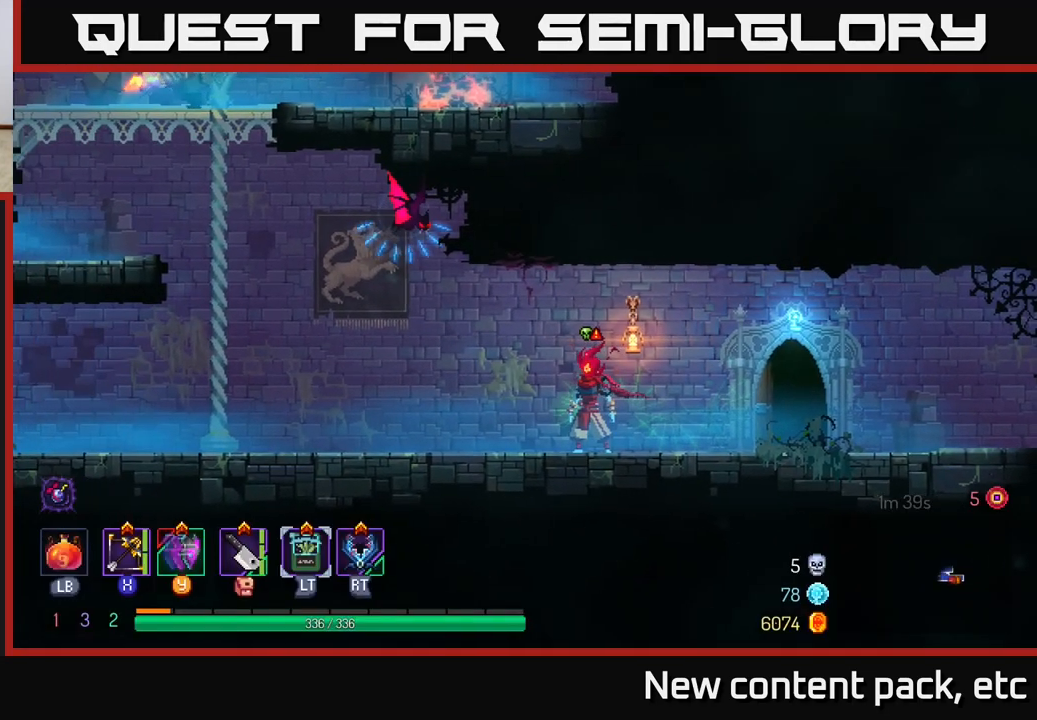
{"buttons": [], "left_stick": "center", "right_stick": "center", "events": []}
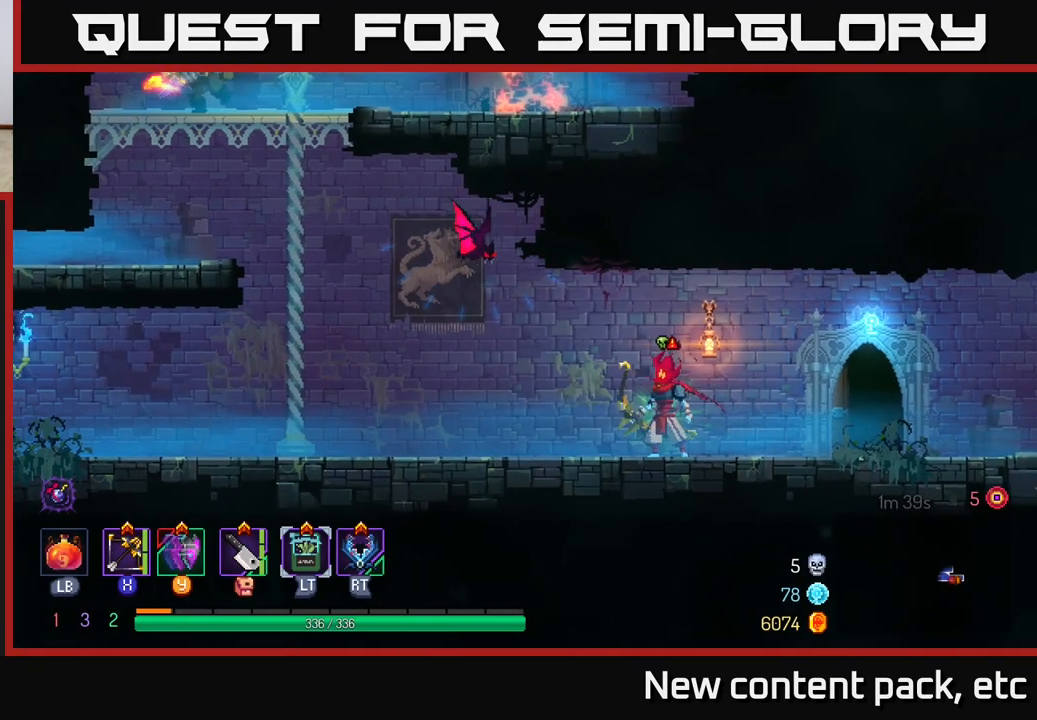
{"buttons": [], "left_stick": "left", "right_stick": "center", "events": [[17, "X", "down"], [100, "X", "up"], [383, "left_stick", "left"]]}
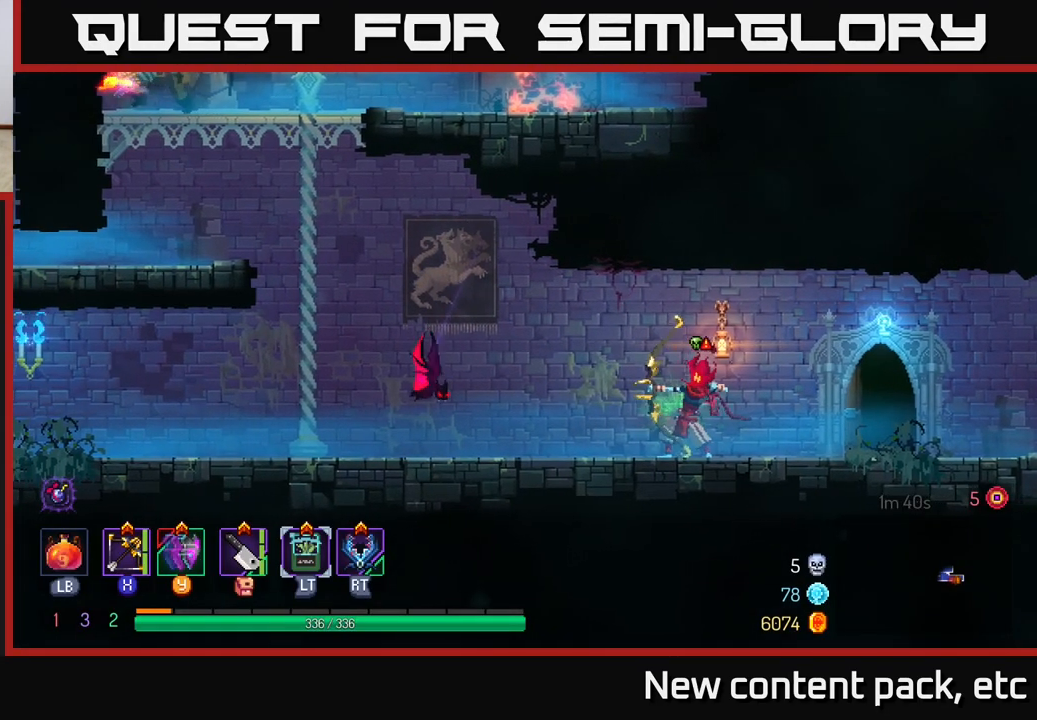
{"buttons": [], "left_stick": "center", "right_stick": "center", "events": [[183, "left_stick", "center"]]}
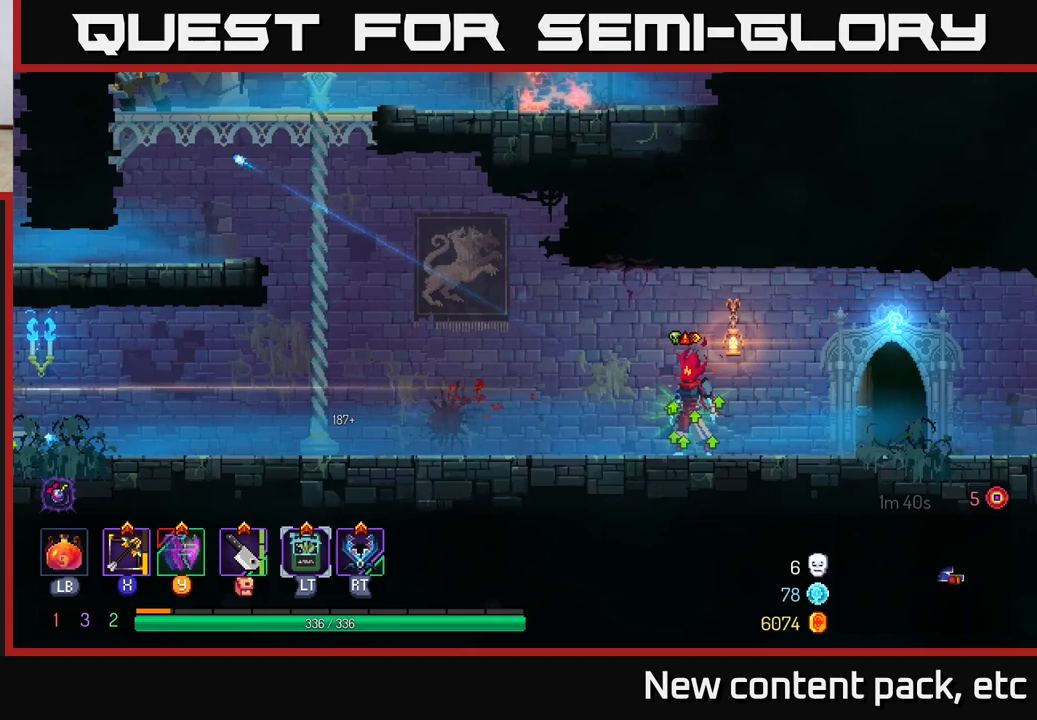
{"buttons": [], "left_stick": "center", "right_stick": "center", "events": [[150, "left_stick", "left"], [433, "left_stick", "center"]]}
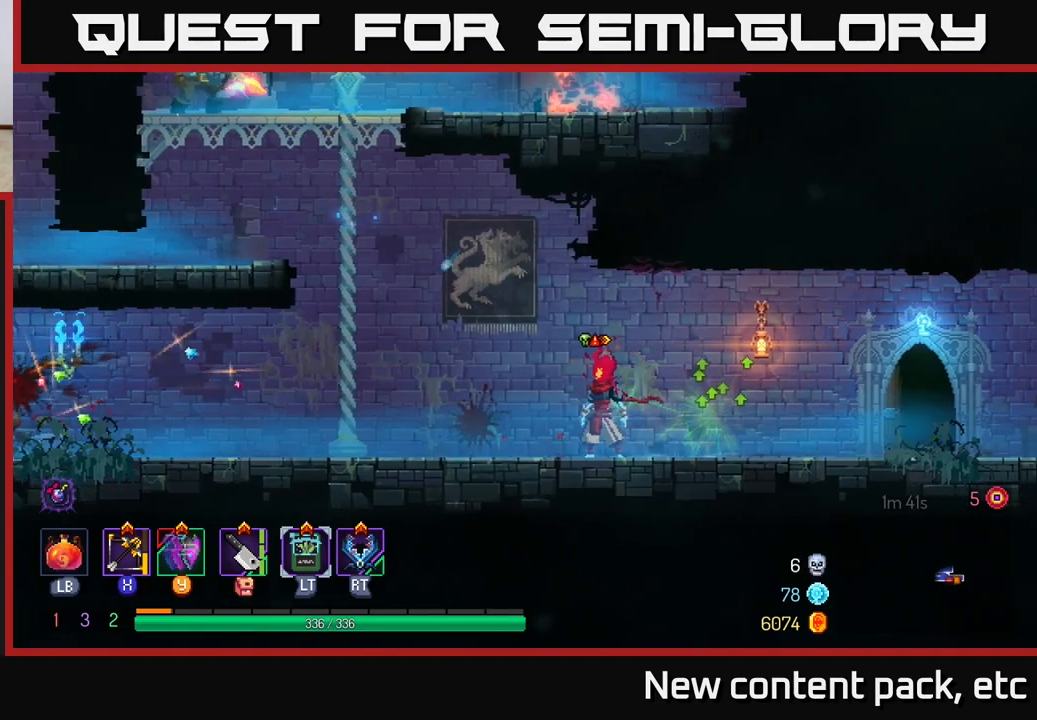
{"buttons": [], "left_stick": "center", "right_stick": "center", "events": []}
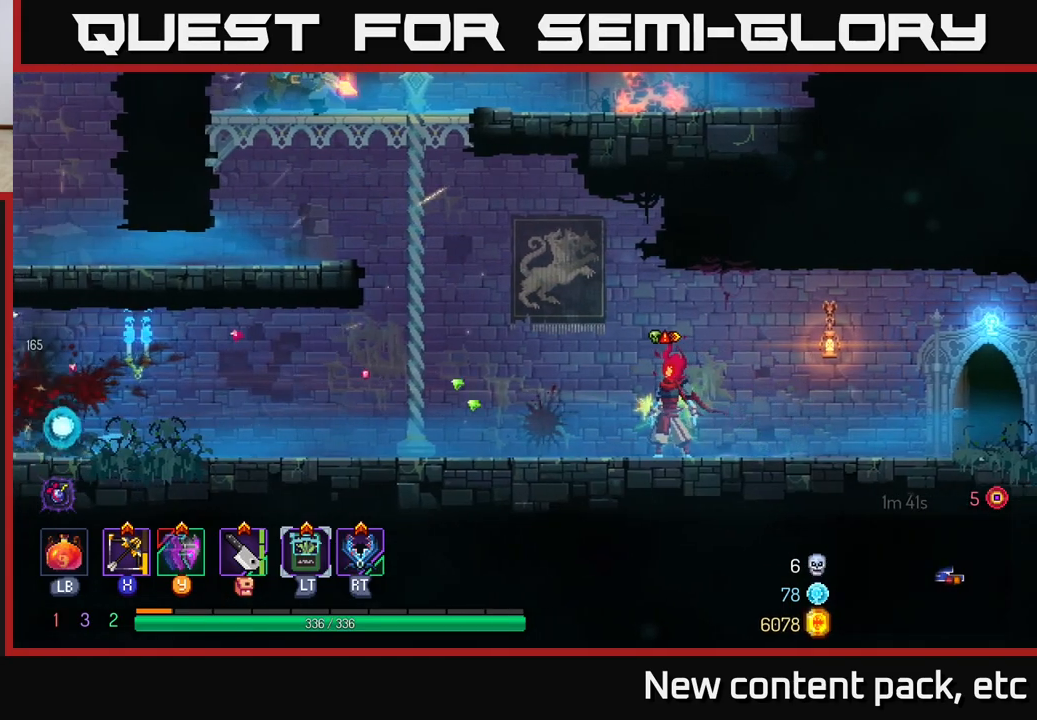
{"buttons": [], "left_stick": "center", "right_stick": "center", "events": [[300, "SELECT", "down"], [450, "SELECT", "up"]]}
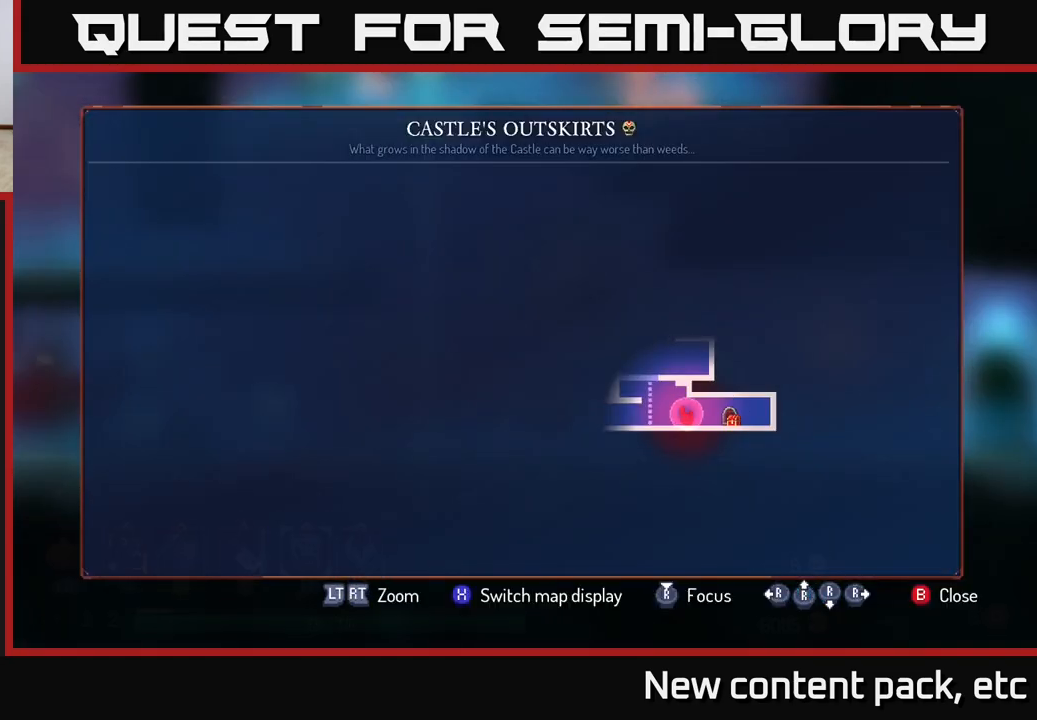
{"buttons": ["Y"], "left_stick": "center", "right_stick": "center", "events": [[317, "SELECT", "down"], [400, "SELECT", "up"], [483, "Y", "down"]]}
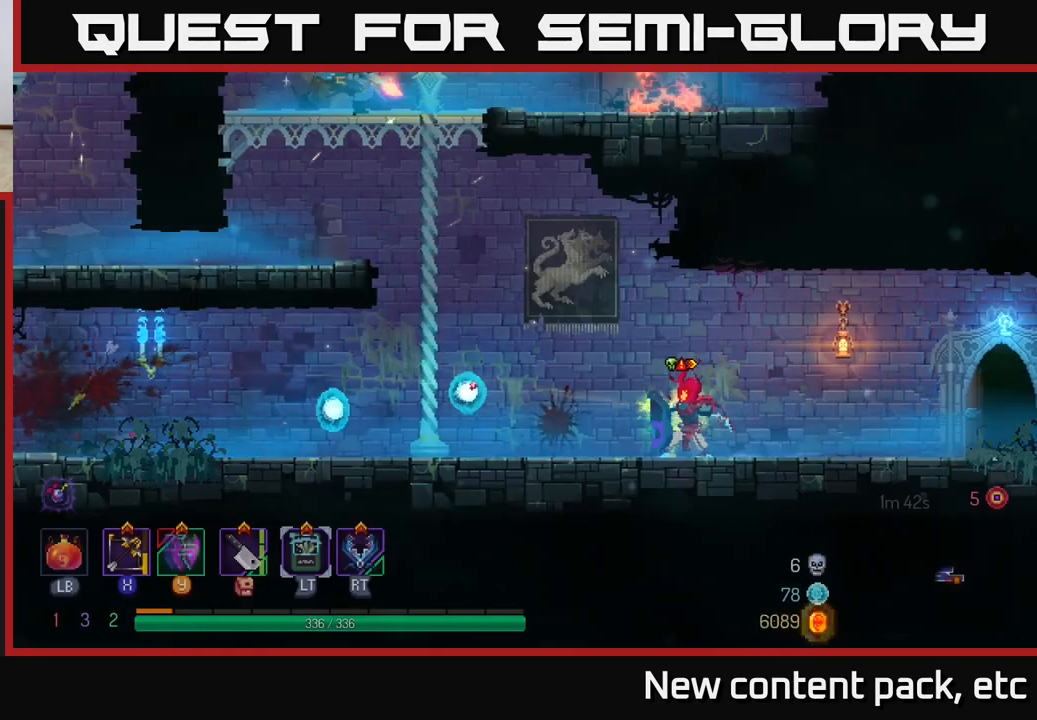
{"buttons": ["Y"], "left_stick": "center", "right_stick": "center", "events": []}
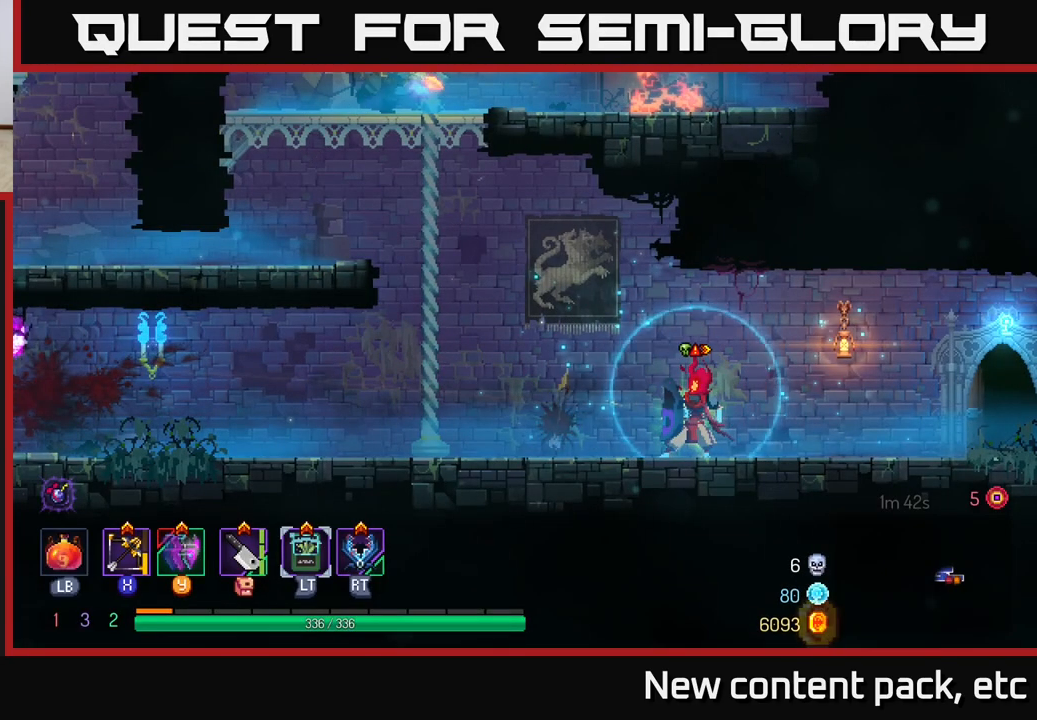
{"buttons": ["Y"], "left_stick": "center", "right_stick": "center", "events": []}
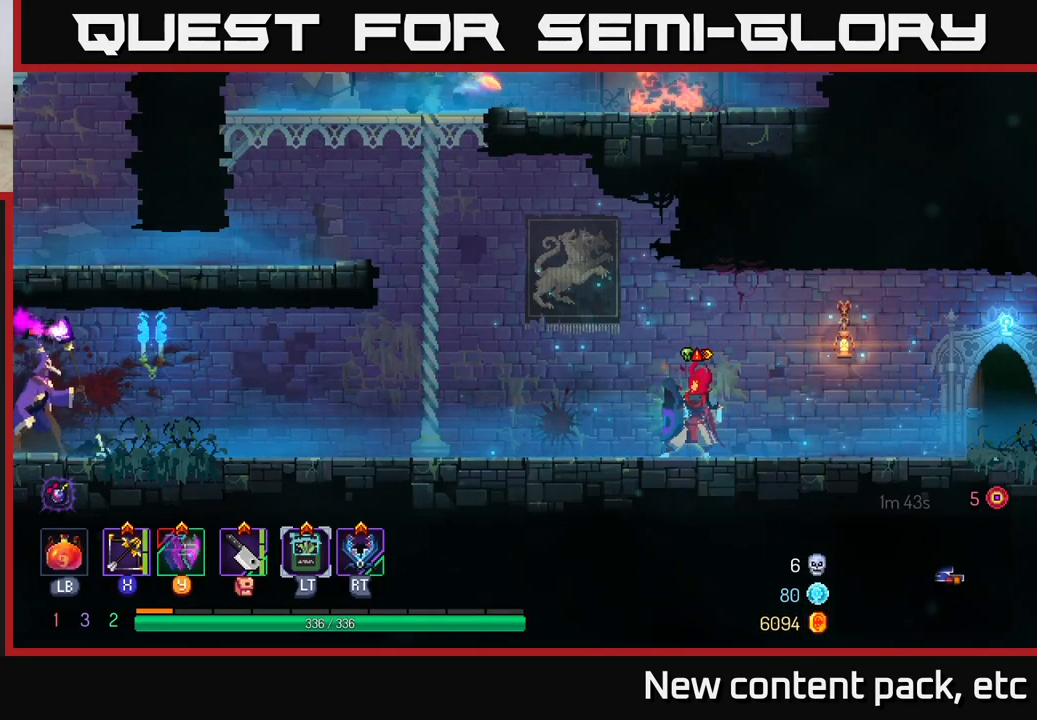
{"buttons": [], "left_stick": "center", "right_stick": "center", "events": [[467, "Y", "up"]]}
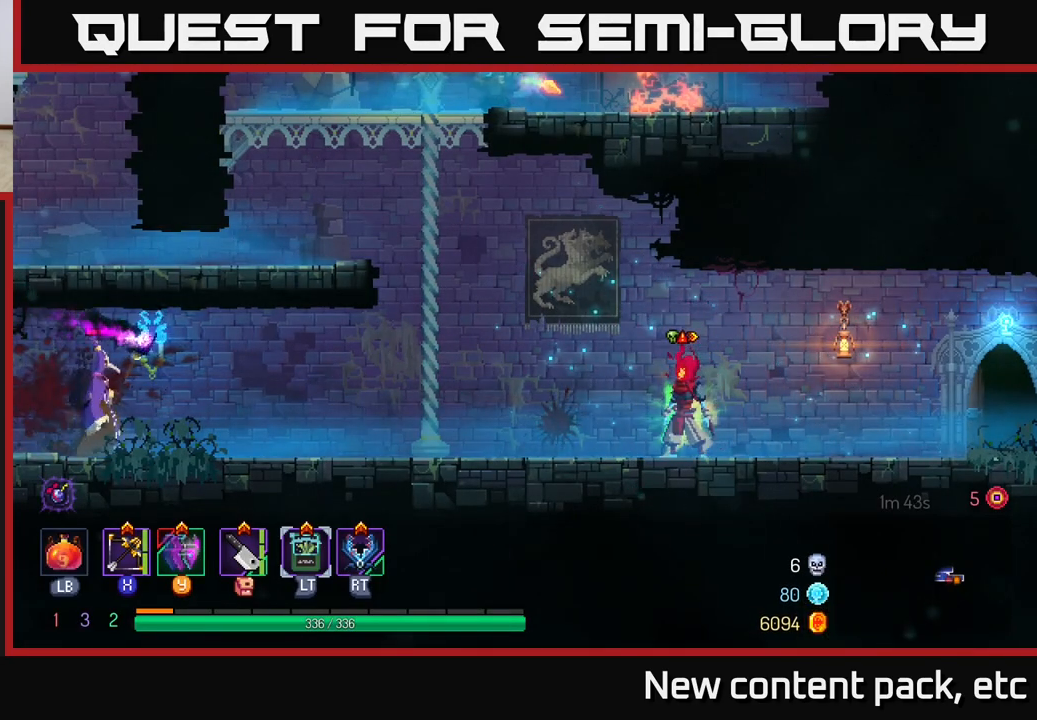
{"buttons": [], "left_stick": "center", "right_stick": "center", "events": [[83, "X", "down"], [150, "X", "up"]]}
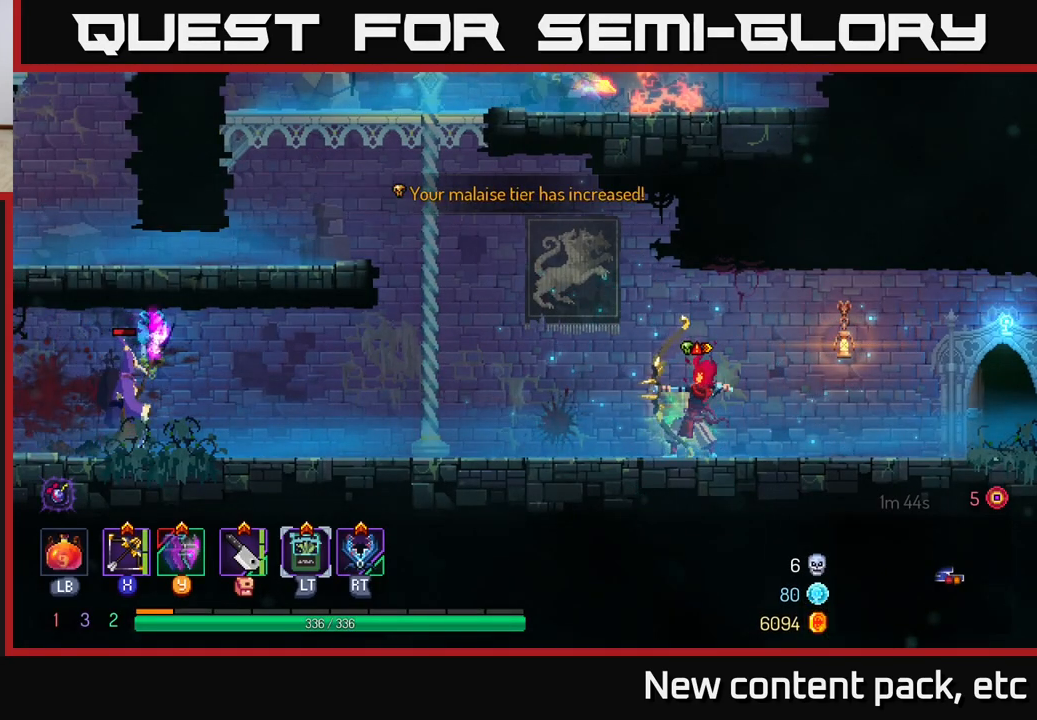
{"buttons": [], "left_stick": "center", "right_stick": "center", "events": []}
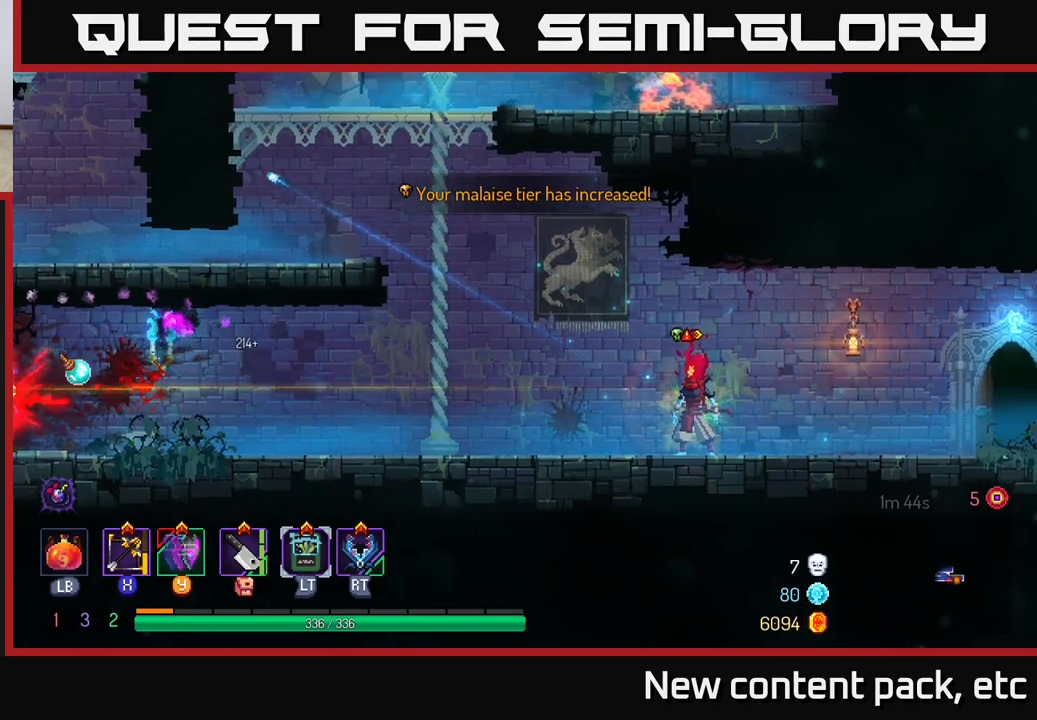
{"buttons": [], "left_stick": "right", "right_stick": "center", "events": [[433, "left_stick", "right"]]}
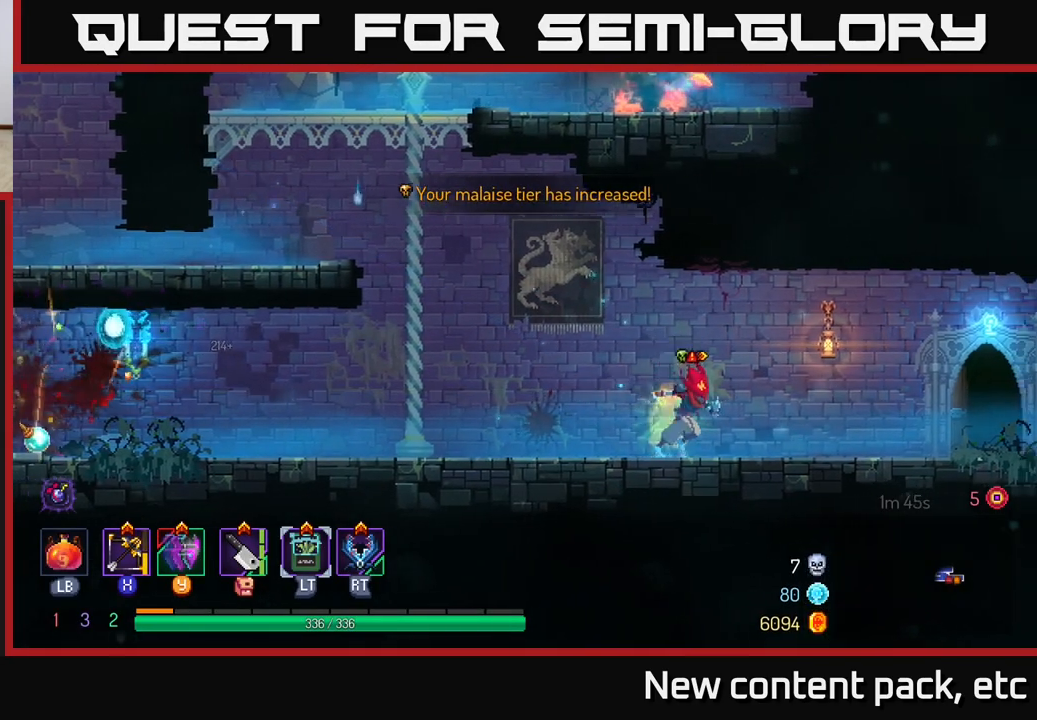
{"buttons": [], "left_stick": "center", "right_stick": "center", "events": [[250, "left_stick", "left"], [450, "left_stick", "center"]]}
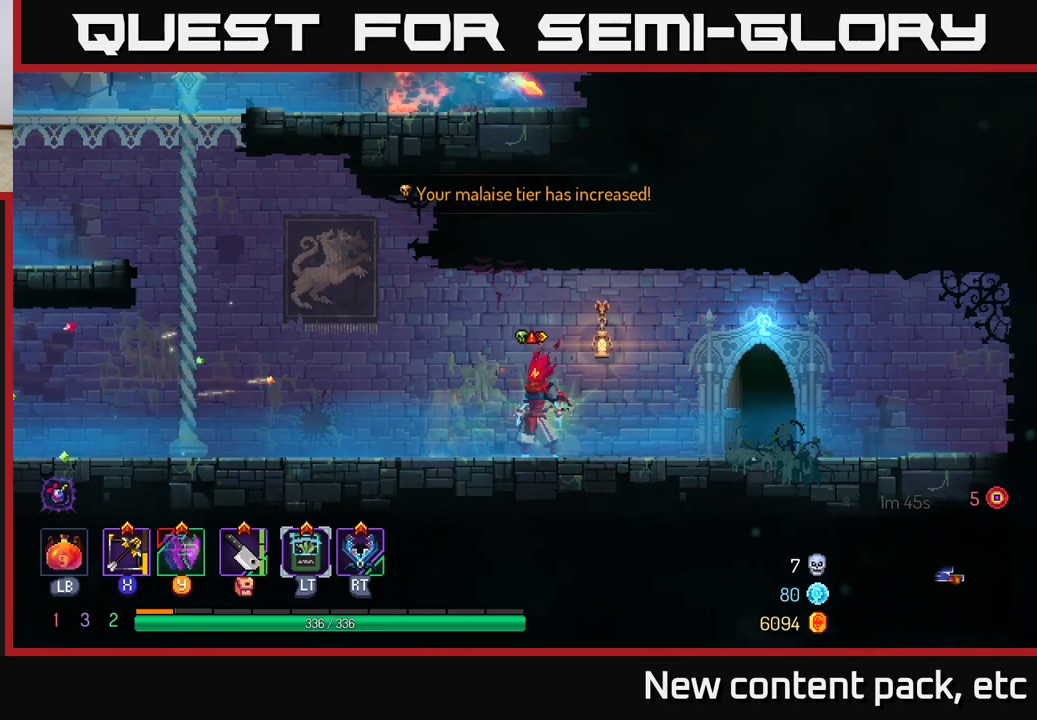
{"buttons": [], "left_stick": "center", "right_stick": "center", "events": [[283, "left_stick", "left"], [483, "left_stick", "center"]]}
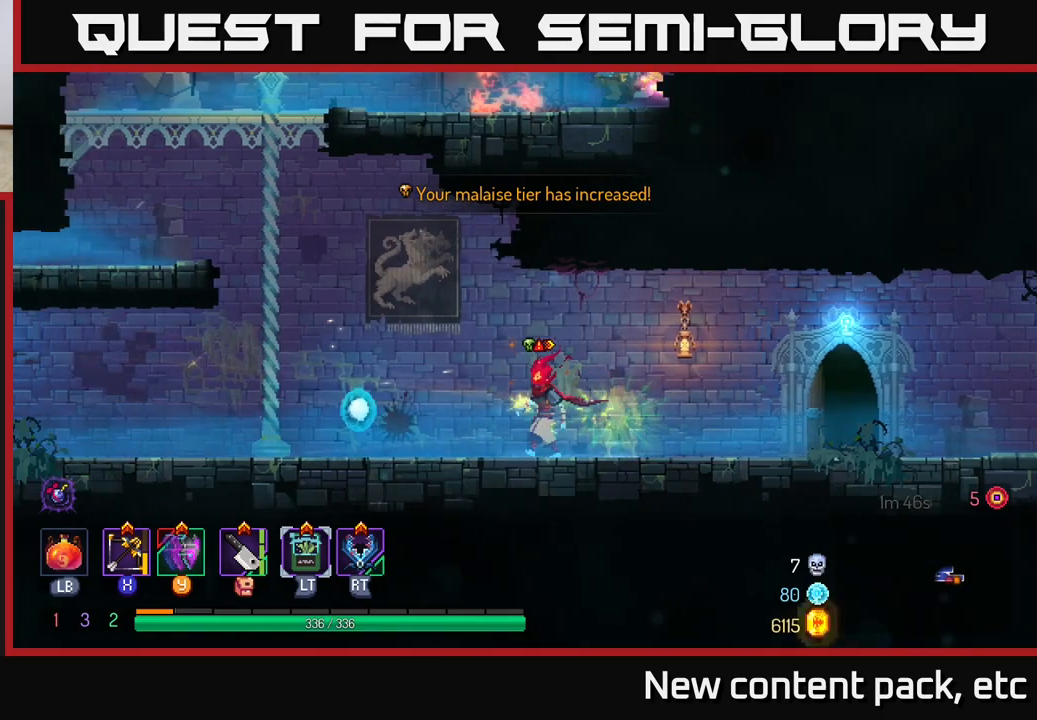
{"buttons": [], "left_stick": "center", "right_stick": "center", "events": []}
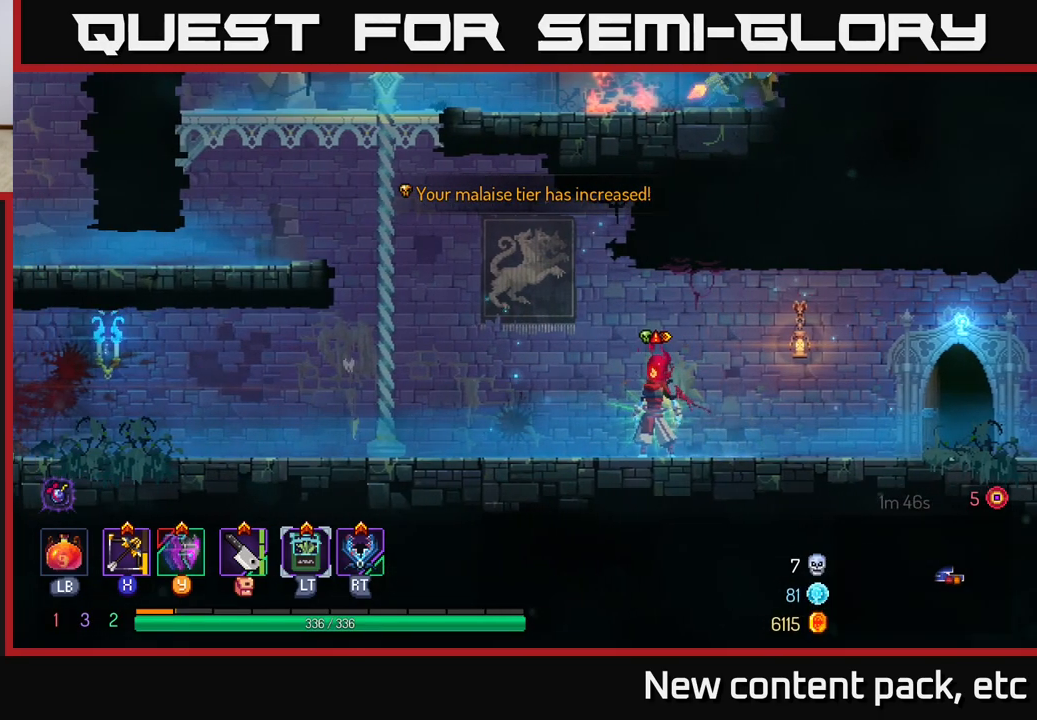
{"buttons": ["L1"], "left_stick": "center", "right_stick": "center", "events": [[117, "L1", "down"]]}
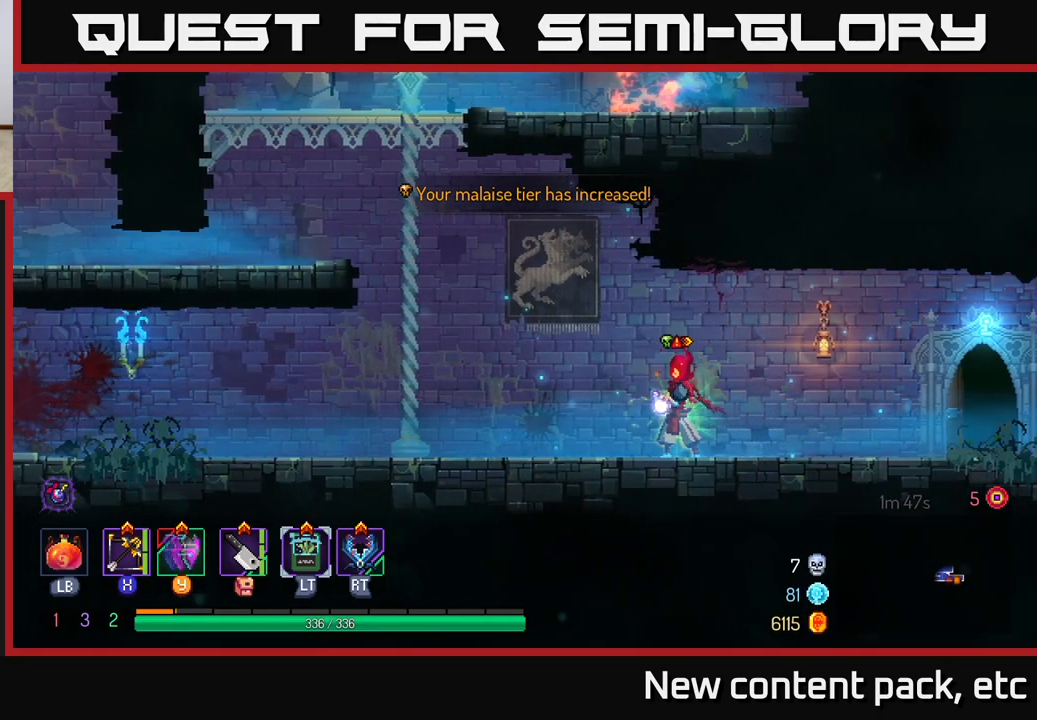
{"buttons": [], "left_stick": "center", "right_stick": "center", "events": [[100, "L1", "up"]]}
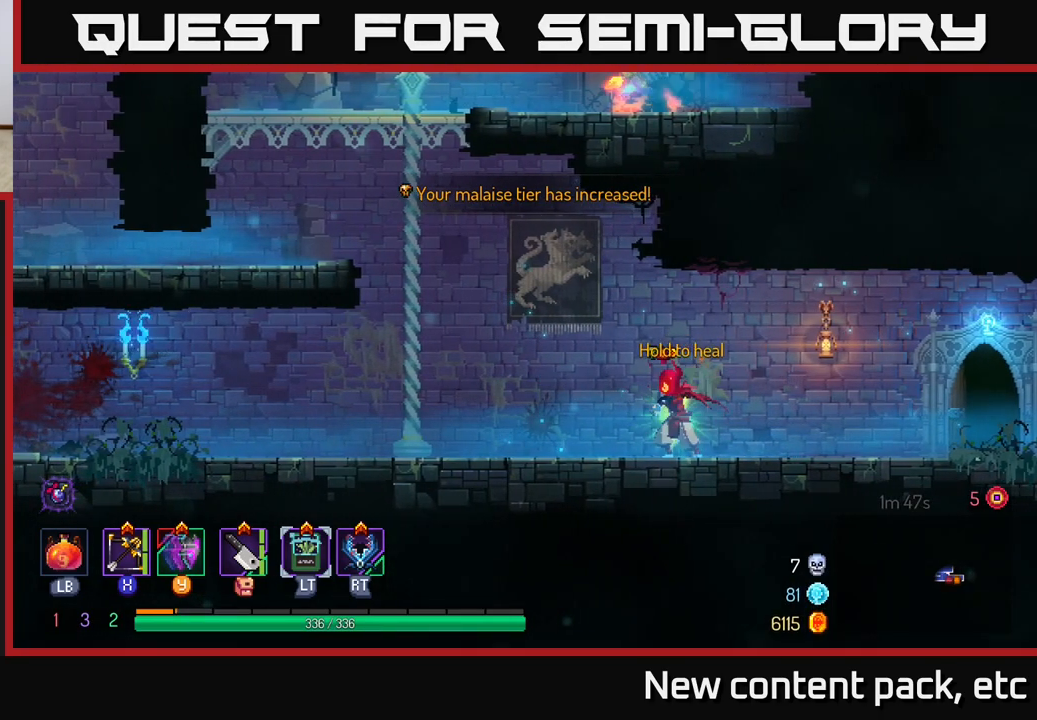
{"buttons": [], "left_stick": "center", "right_stick": "center", "events": []}
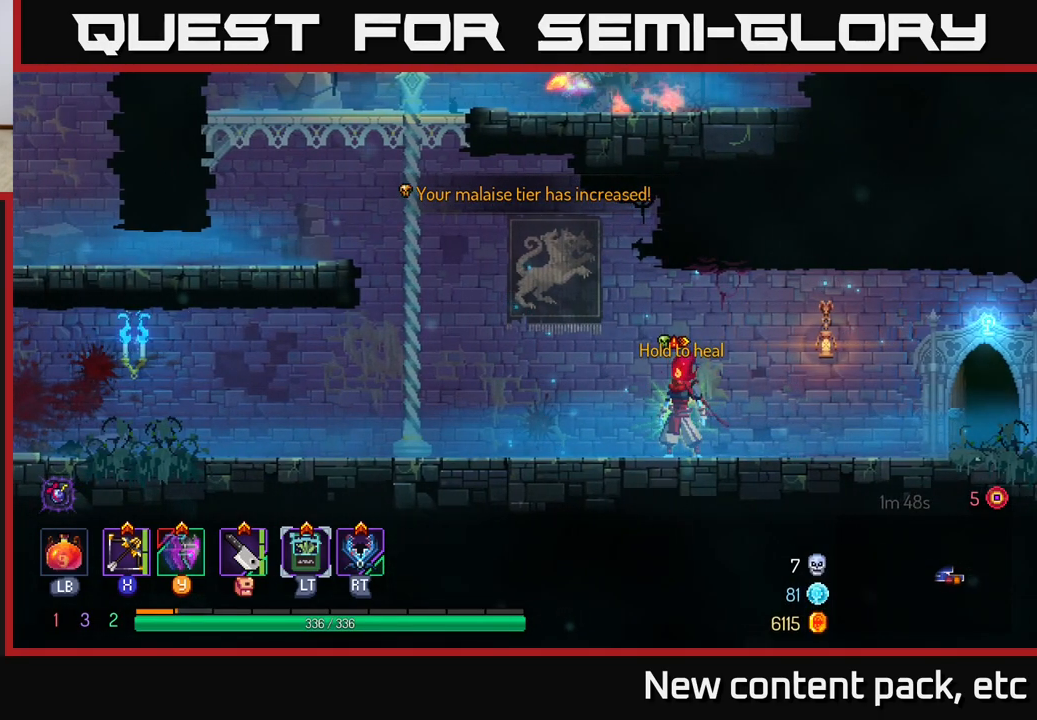
{"buttons": ["R1"], "left_stick": "center", "right_stick": "center", "events": [[233, "R1", "down"]]}